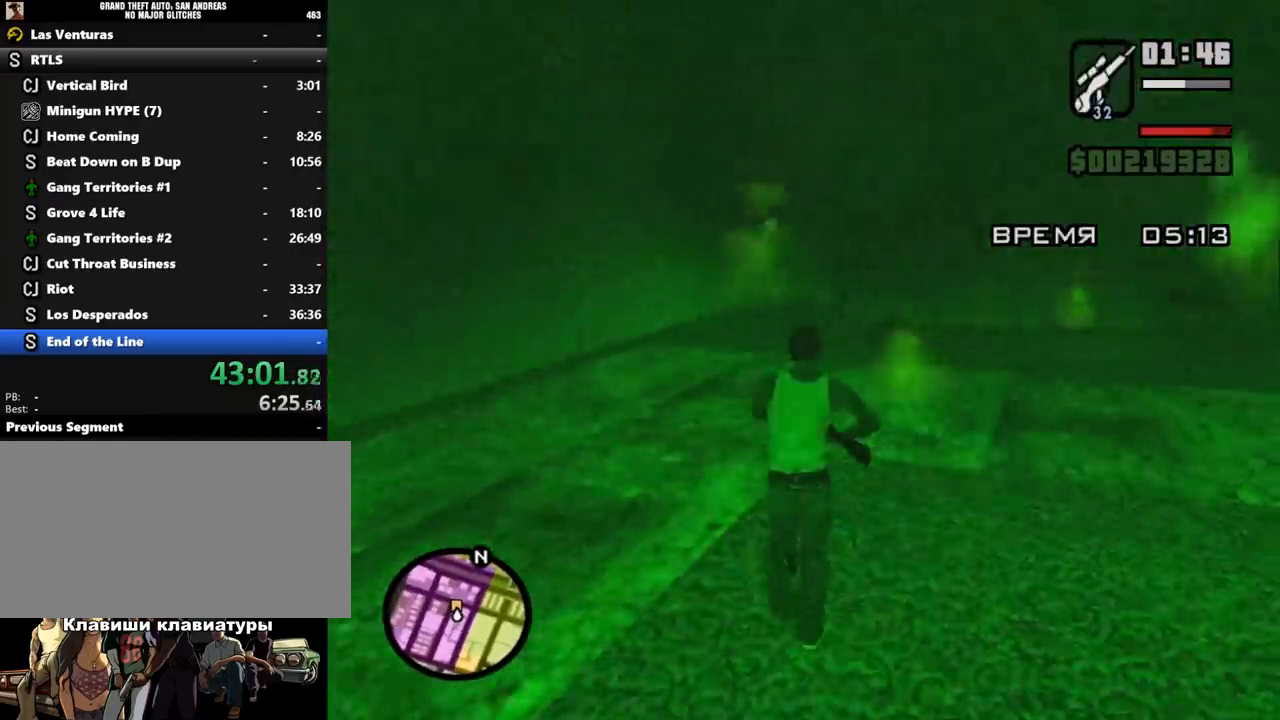
Gameplay with keyboard and mouse; each line is a JSON object with the keys and mouse buttons held at the frame after it. "events" lists presses ("down") and releases ("up") of ".", "/", "0", "1", "2", "3", "4", "5", "6", "7", "8", "9", "a", "alt_l", "alt_r", "b", "backslash", "backspace", "c", "caps_lock", "comma", "ctrl_l", "ctrl_r", "d", "down", "e", "equals", "escape", "f", "f1", "f10", "f11", "f12", "f2", "f3", "f4", "f5", "f6", "f7", "f8", "f9", "g", "h", "i", "j", "k", "l", "lbracket", "left", "m", "minus", "n", "o", "p", "q", "quote", "r", "rbracket", "return", "right", "s", "semicolon", "shift_l", "shift_r", "space", "super", "t", "tab", "tilde", "u", "up", "v", "w", "x", "y", "z", "mouse_left", "mouse_wheel" and "mouse_right" between this image and that frame as [ms after this image, input, new state], when the widget could be followed in between. "mouse_left", "mouse_wheel", "mouse_right" = the "left", "wheel", "right" buttons of the "mouse" list. No other keys are recorded. "wheel" means that the mouse wheel is clicked or scrolled. Mouse movement is not recorded.
{"keys": ["w"], "mouse": ["right"], "events": [[67, "e", "down"], [100, "w", "up"], [167, "e", "up"], [233, "mouse_right", "down"], [467, "w", "down"]]}
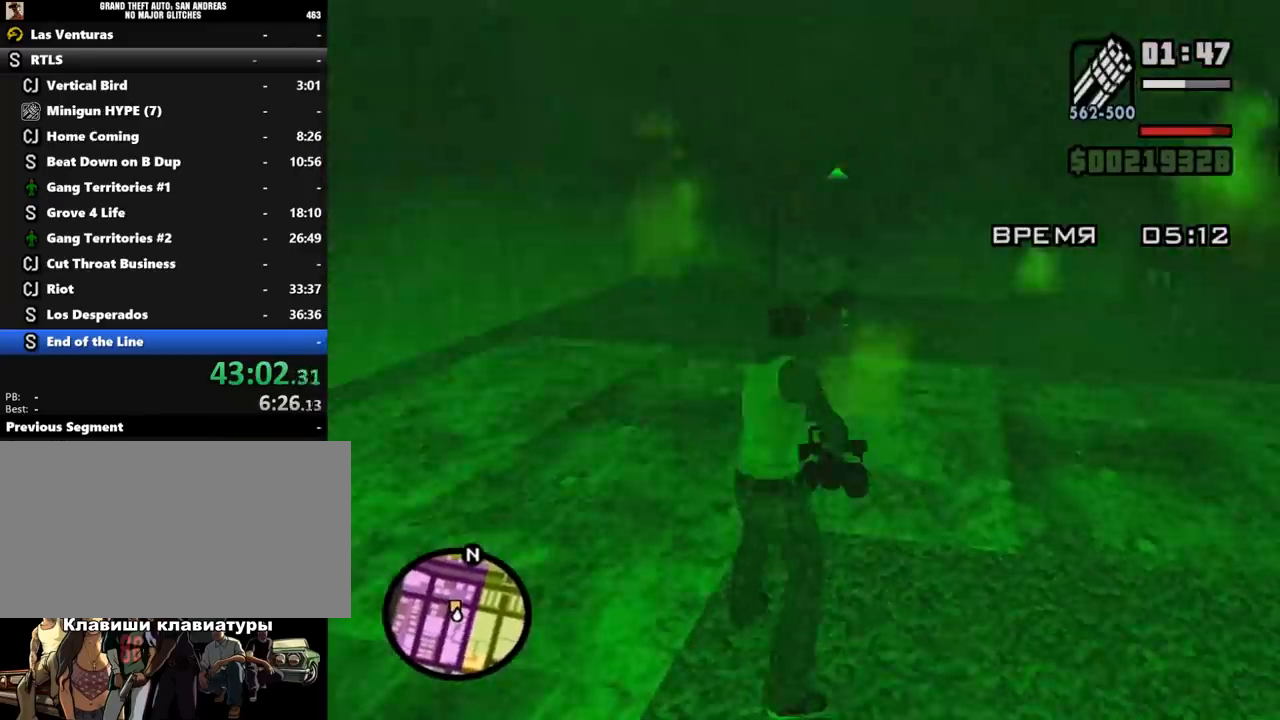
{"keys": ["d", "w"], "mouse": ["right"], "events": [[67, "mouse_left", "down"], [167, "mouse_left", "up"], [200, "d", "down"], [267, "mouse_left", "down"], [333, "mouse_left", "up"]]}
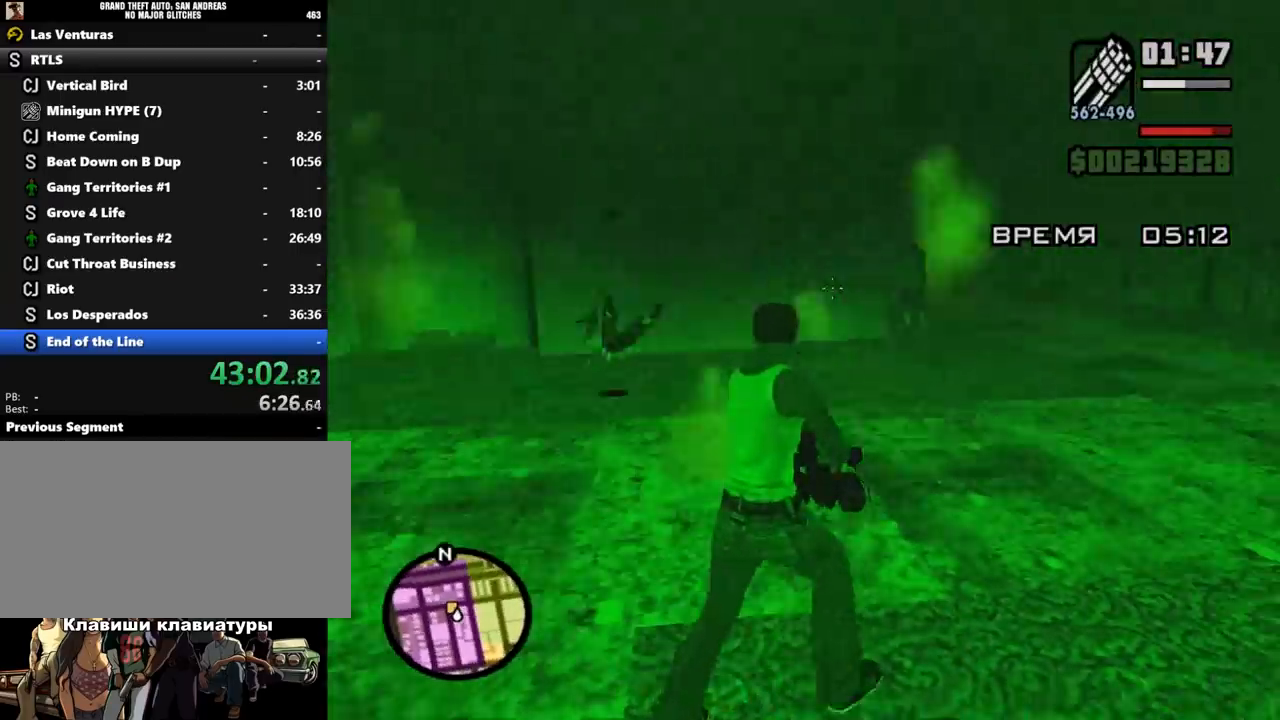
{"keys": ["d", "w"], "mouse": ["left", "right"], "events": [[467, "mouse_left", "down"]]}
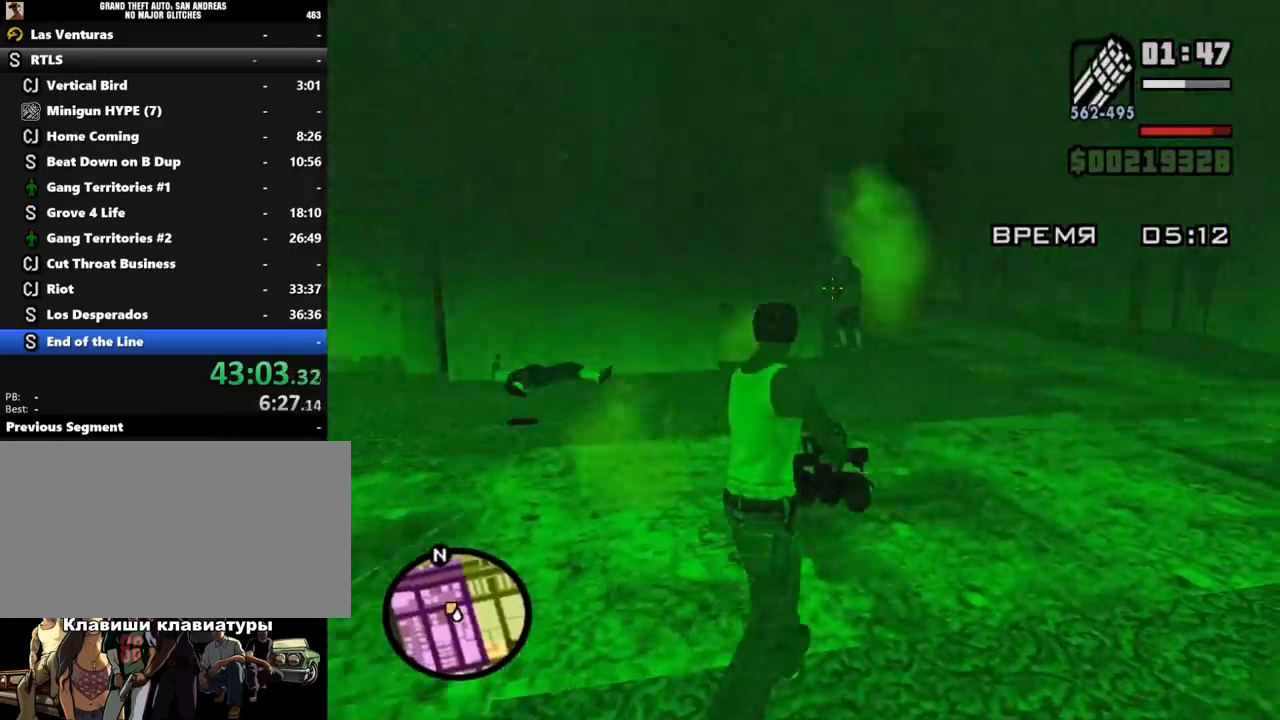
{"keys": ["w"], "mouse": ["right"], "events": [[67, "mouse_left", "up"], [167, "d", "up"]]}
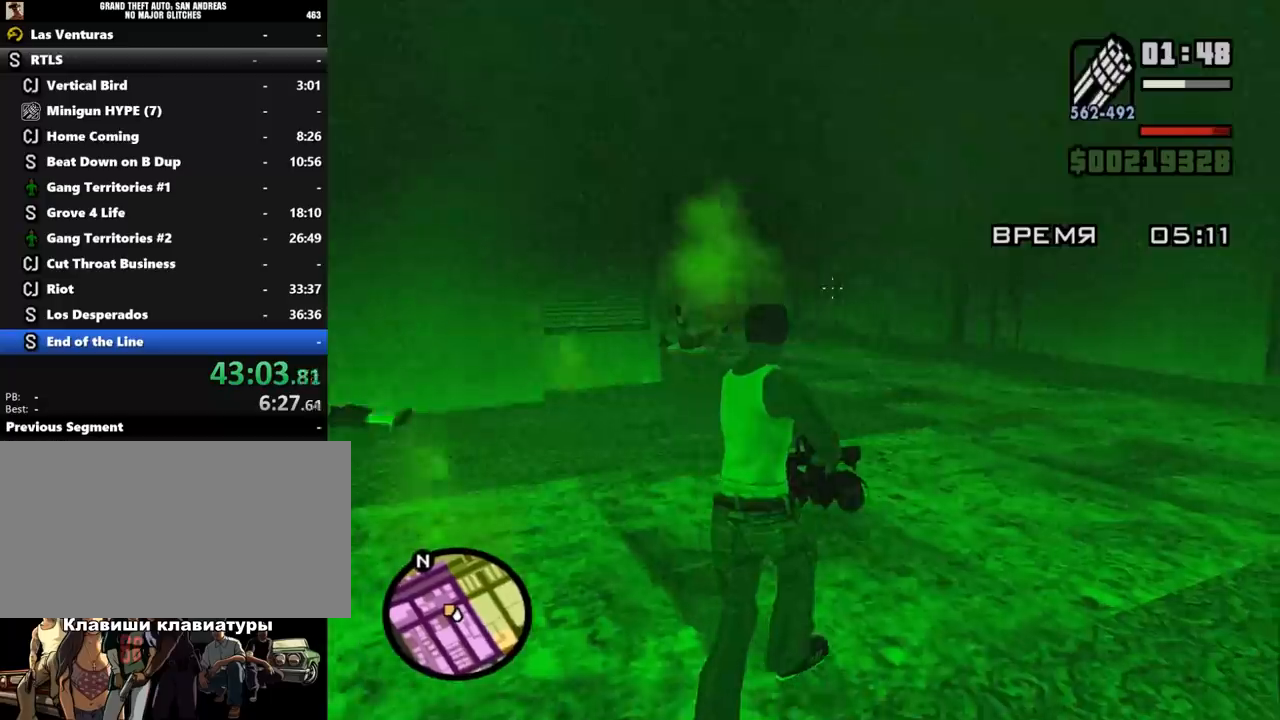
{"keys": ["w"], "mouse": ["left", "right"], "events": [[100, "mouse_left", "down"]]}
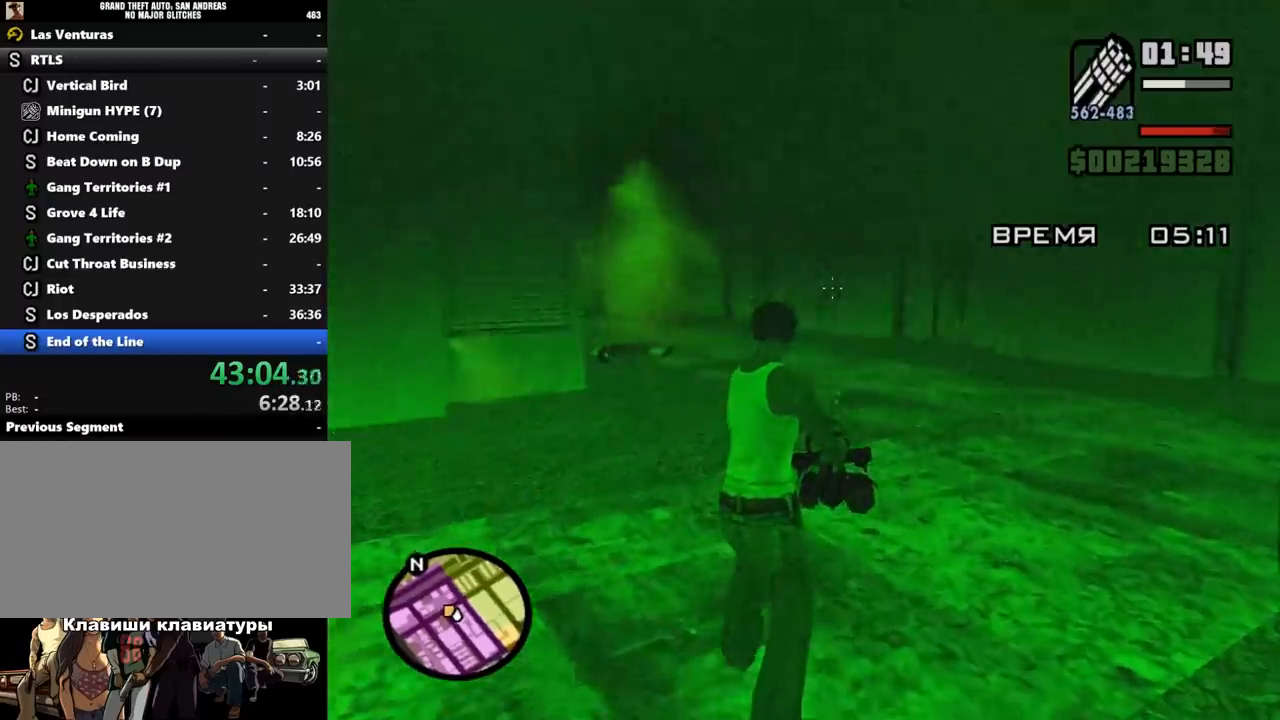
{"keys": ["shift_l", "w"], "mouse": [], "events": [[67, "mouse_left", "up"], [67, "shift_l", "down"], [133, "e", "down"], [133, "mouse_right", "up"], [167, "e", "up"], [167, "shift_l", "up"], [233, "shift_l", "down"], [300, "shift_l", "up"], [367, "shift_l", "down"], [433, "shift_l", "up"], [500, "shift_l", "down"]]}
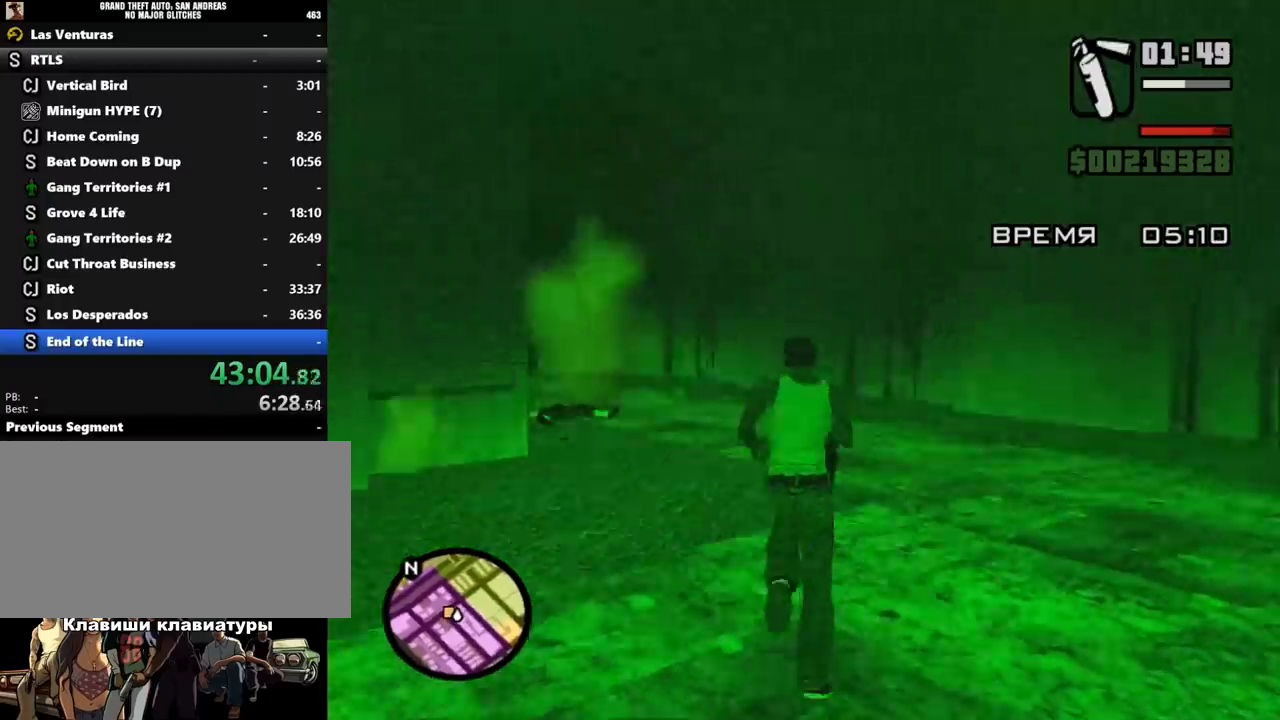
{"keys": ["w"], "mouse": [], "events": [[67, "shift_l", "up"], [133, "shift_l", "down"], [233, "shift_l", "up"], [300, "e", "down"], [367, "e", "up"], [400, "shift_l", "down"], [500, "shift_l", "up"]]}
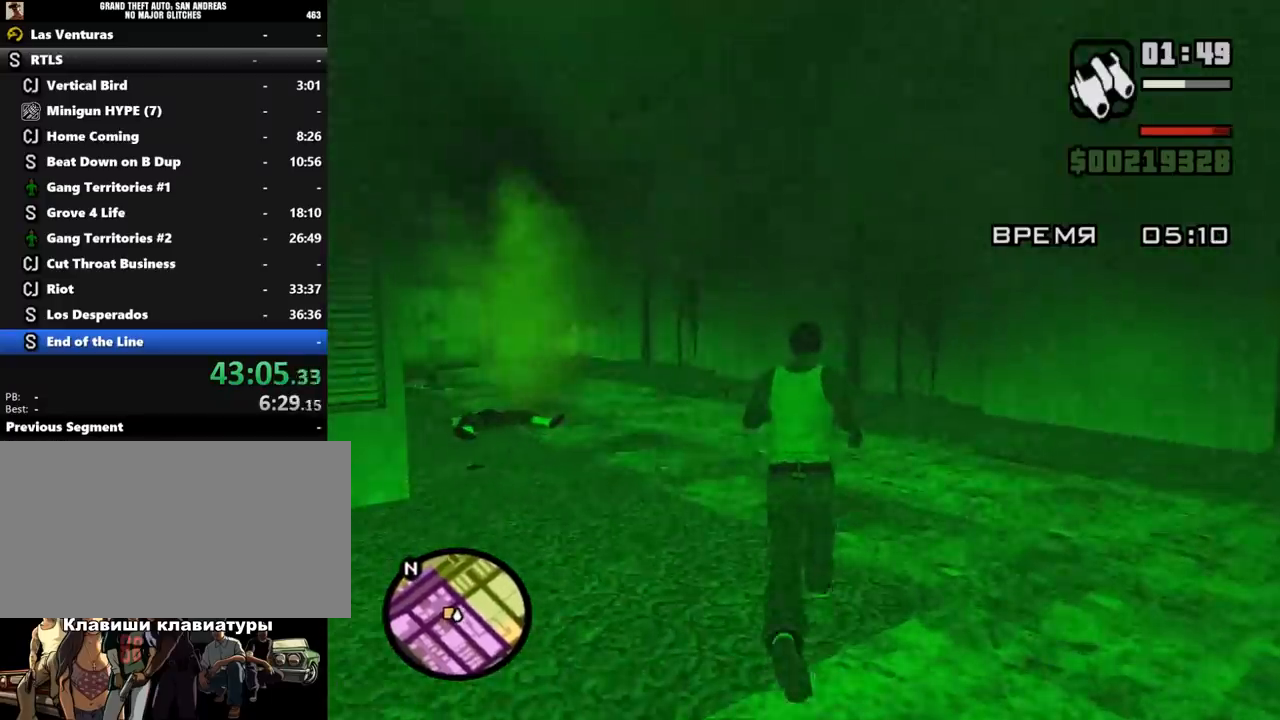
{"keys": ["shift_l", "w"], "mouse": [], "events": [[67, "shift_l", "down"], [100, "shift_l", "up"], [200, "shift_l", "down"], [233, "shift_l", "up"], [333, "shift_l", "down"], [433, "shift_l", "up"], [500, "shift_l", "down"]]}
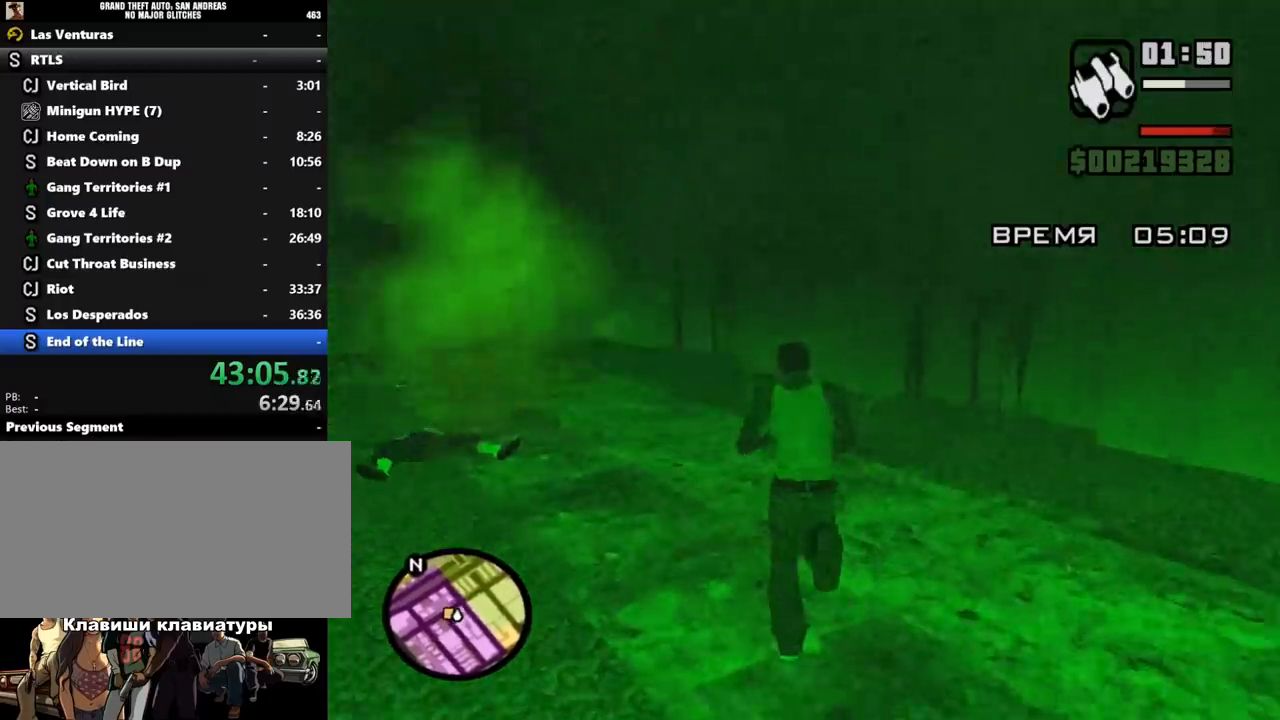
{"keys": ["d", "shift_l", "w"], "mouse": [], "events": [[67, "shift_l", "up"], [100, "d", "down"], [167, "shift_l", "down"], [200, "shift_l", "up"], [300, "shift_l", "down"]]}
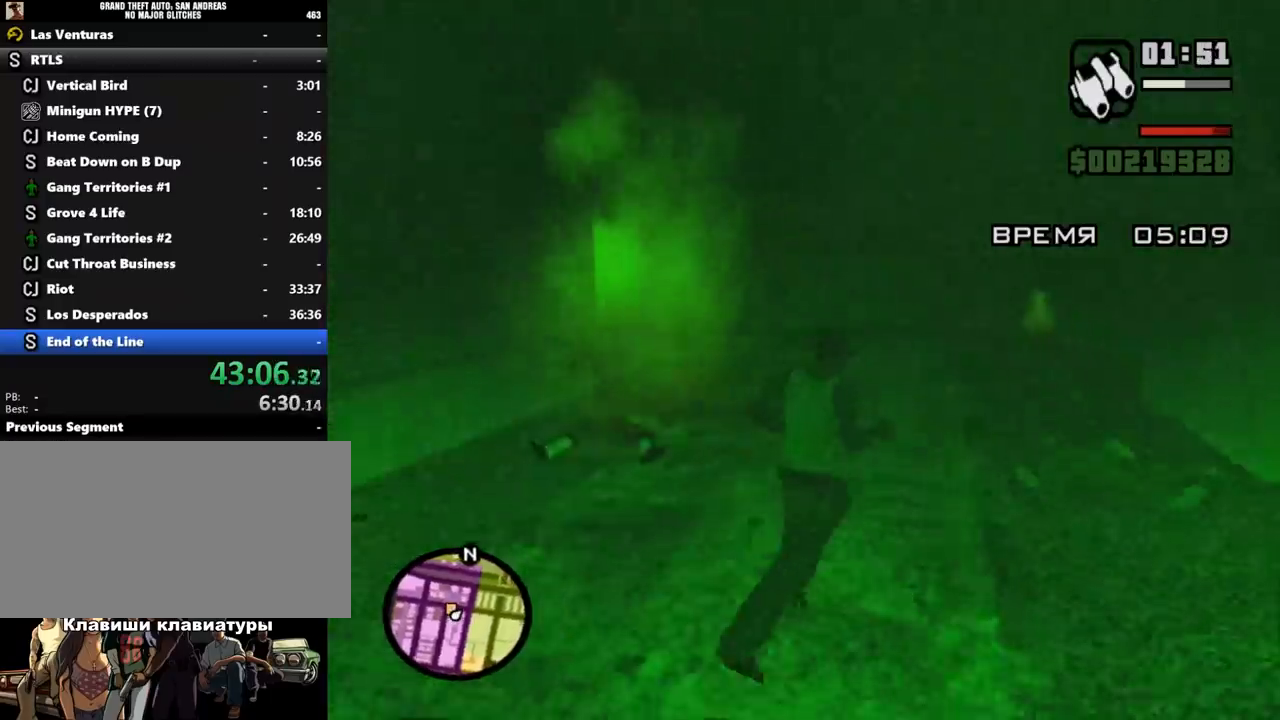
{"keys": ["shift_l", "w"], "mouse": [], "events": [[333, "d", "up"]]}
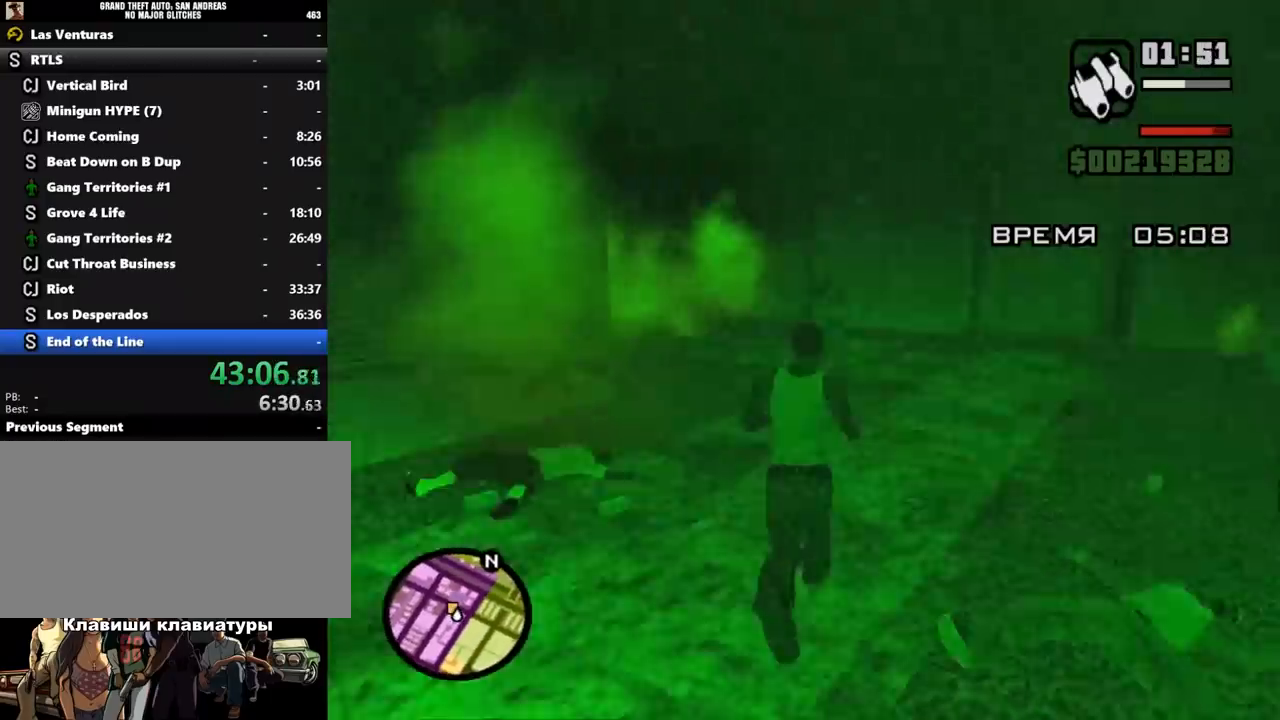
{"keys": ["shift_l", "w"], "mouse": [], "events": []}
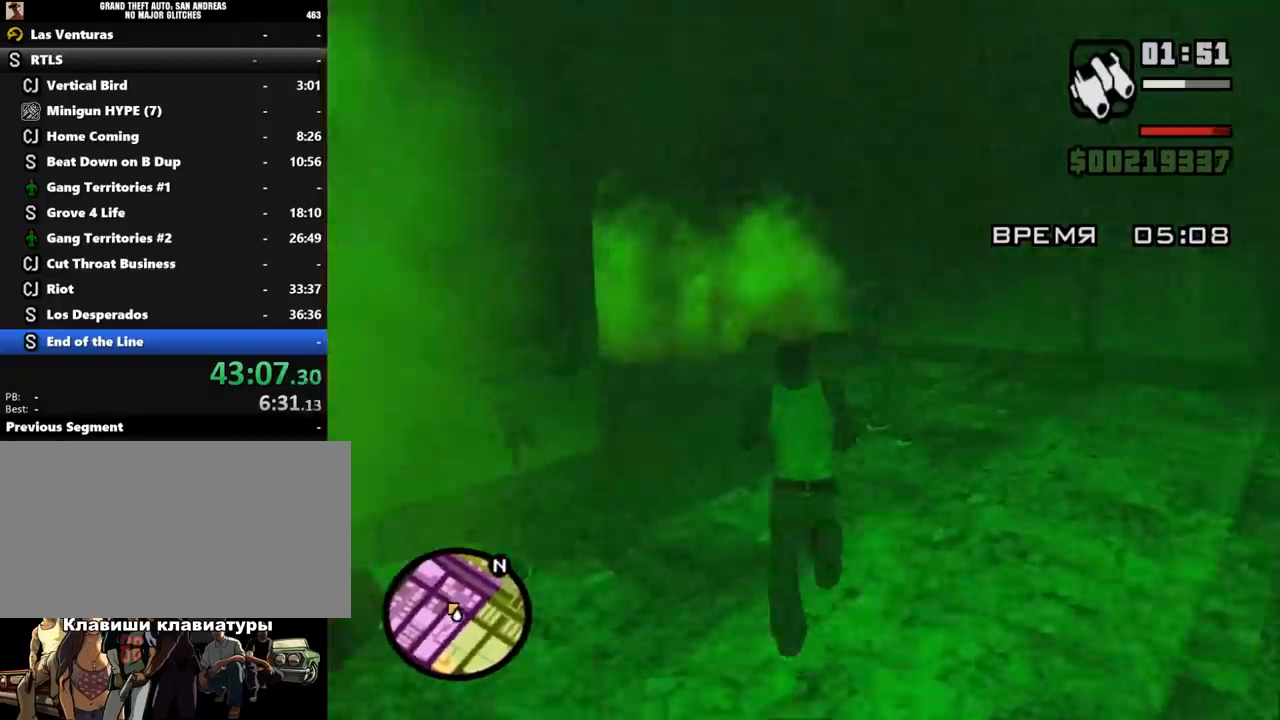
{"keys": ["shift_l", "w"], "mouse": [], "events": []}
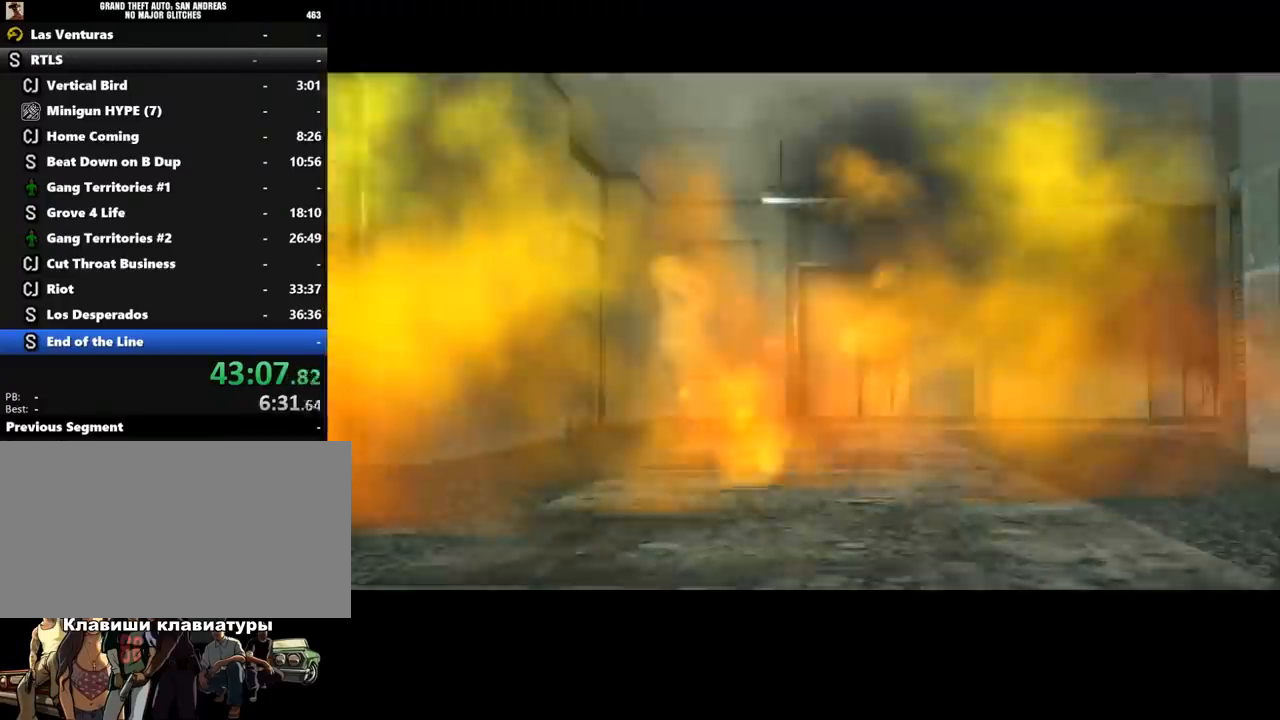
{"keys": [], "mouse": [], "events": [[133, "shift_l", "up"], [233, "shift_l", "down"], [233, "w", "up"], [300, "shift_l", "up"], [400, "shift_l", "down"], [433, "shift_l", "up"]]}
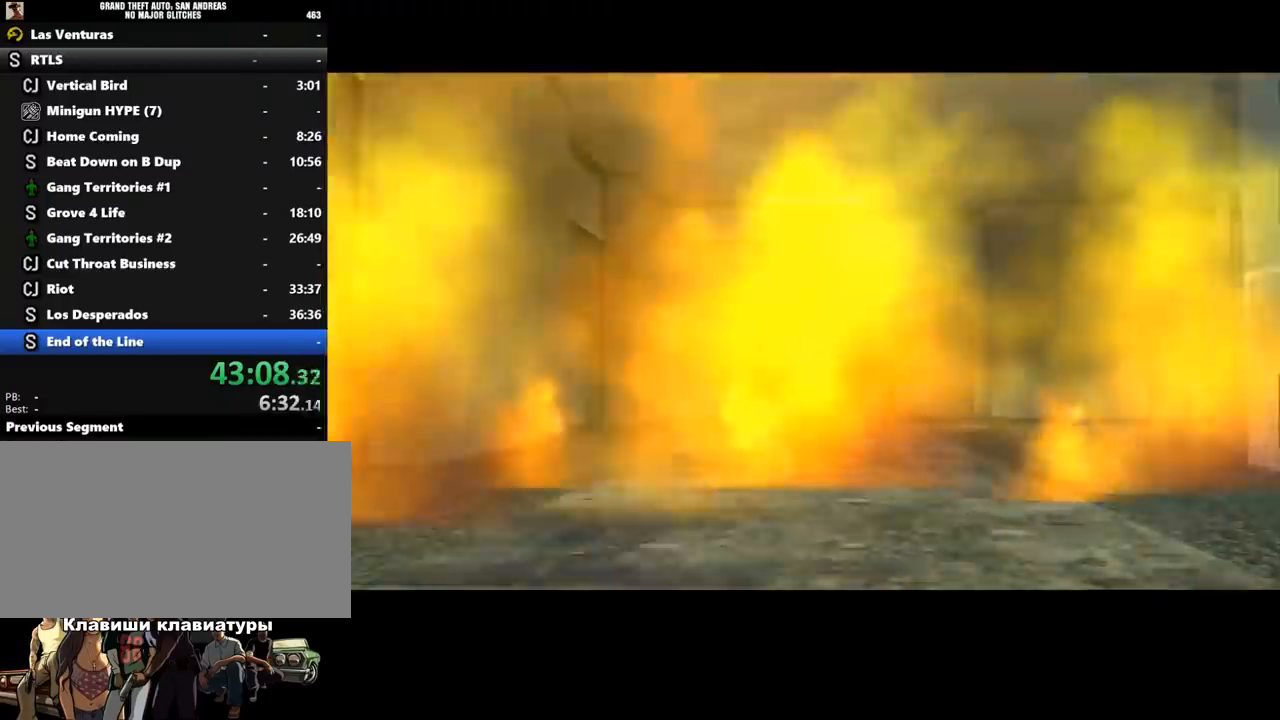
{"keys": [], "mouse": [], "events": [[33, "shift_l", "down"], [100, "shift_l", "up"], [200, "shift_l", "down"], [300, "shift_l", "up"], [367, "shift_l", "down"], [433, "shift_l", "up"]]}
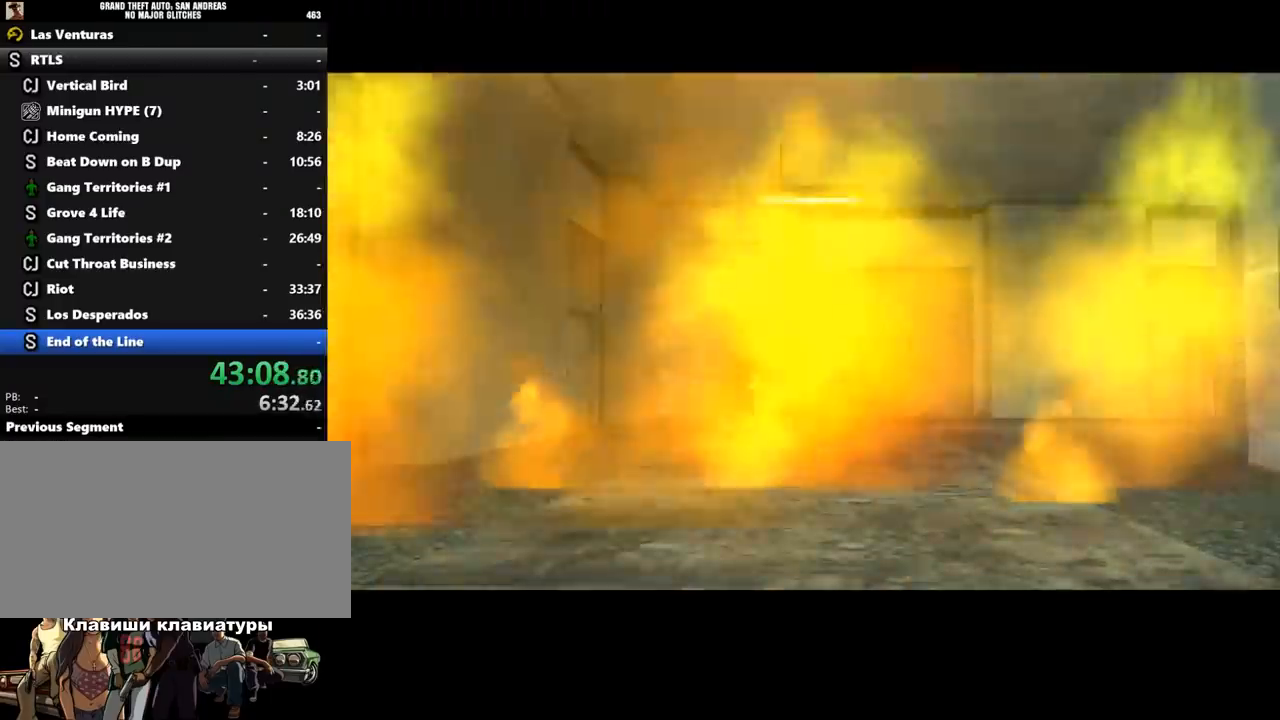
{"keys": [], "mouse": [], "events": [[33, "shift_l", "down"], [100, "shift_l", "up"], [167, "shift_l", "down"], [233, "shift_l", "up"], [300, "shift_l", "down"], [367, "shift_l", "up"], [467, "shift_l", "down"], [500, "shift_l", "up"]]}
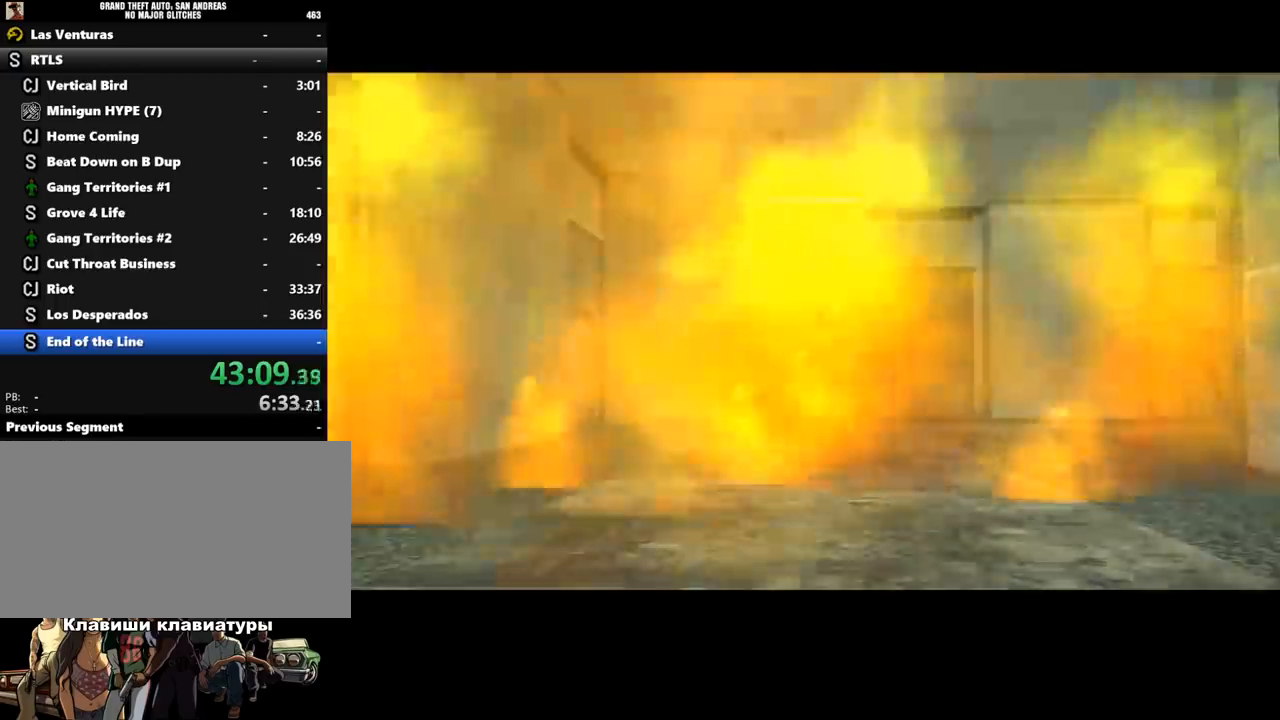
{"keys": [], "mouse": [], "events": [[33, "shift_l", "down"], [100, "shift_l", "up"], [133, "shift_l", "down"], [200, "shift_l", "up"], [233, "shift_l", "down"], [300, "shift_l", "up"], [367, "shift_l", "down"], [433, "shift_l", "up"]]}
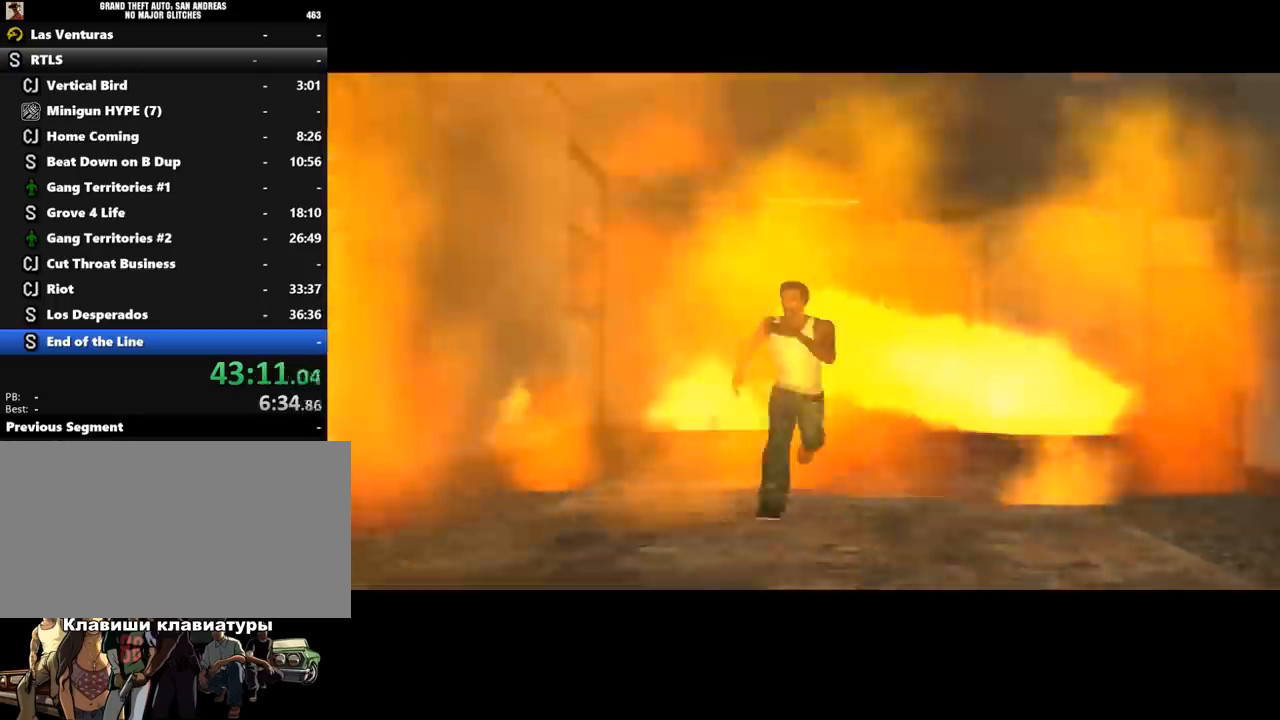
{"keys": [], "mouse": [], "events": []}
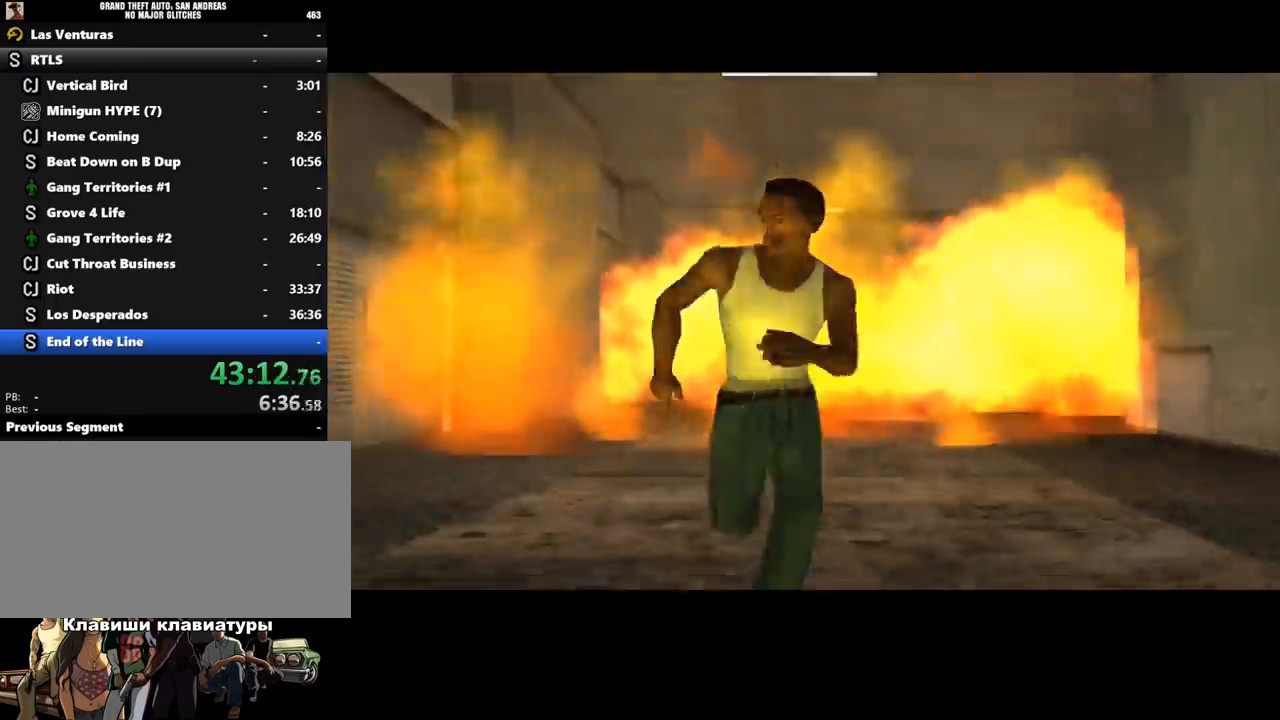
{"keys": [], "mouse": [], "events": []}
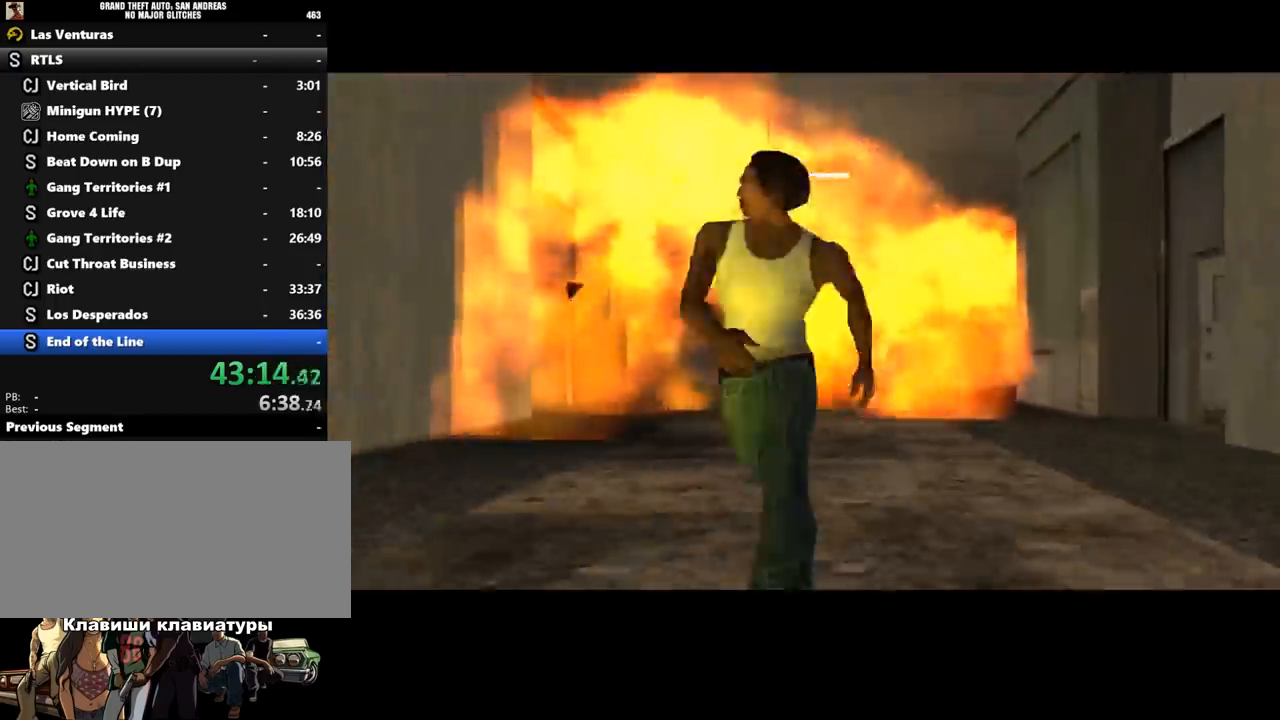
{"keys": [], "mouse": [], "events": []}
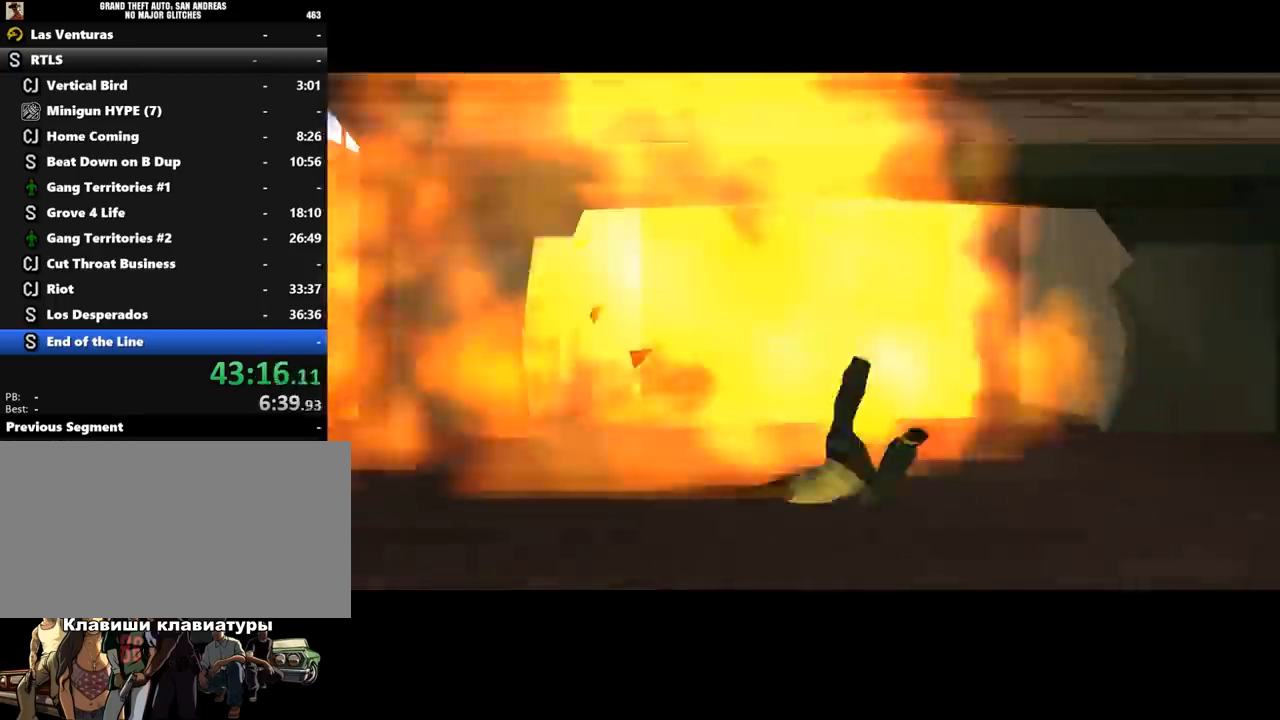
{"keys": [], "mouse": [], "events": []}
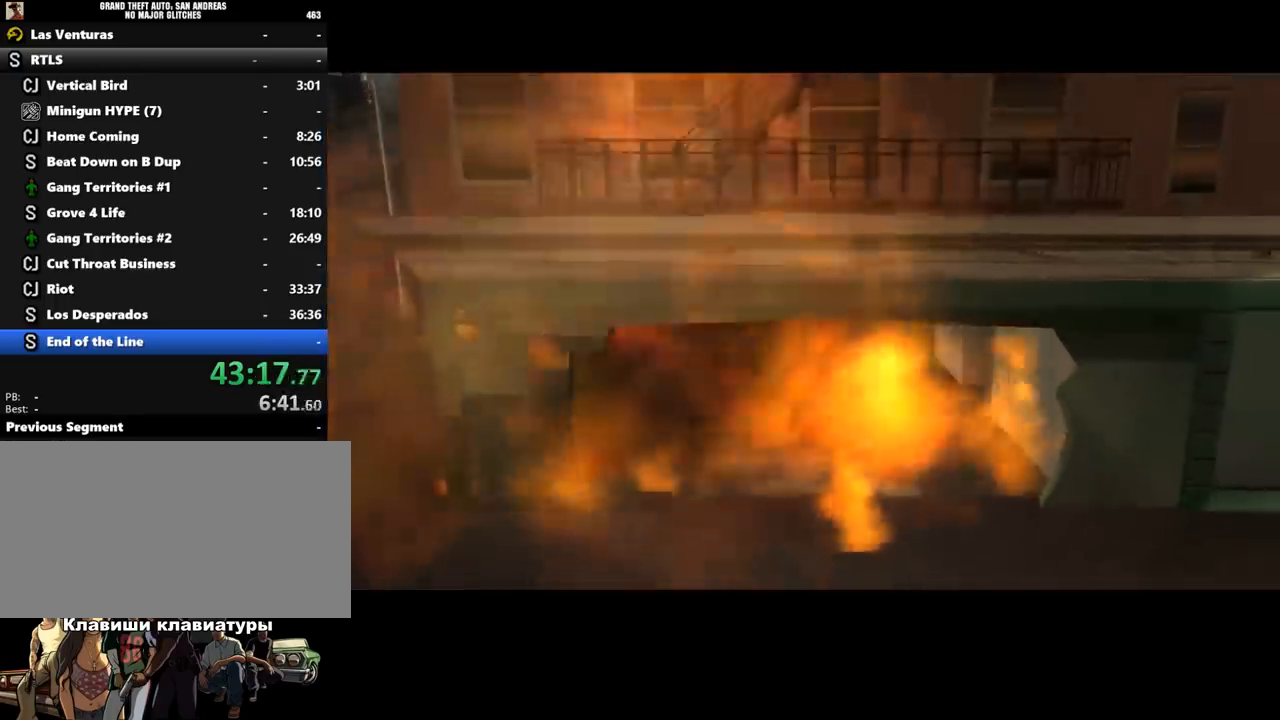
{"keys": [], "mouse": [], "events": []}
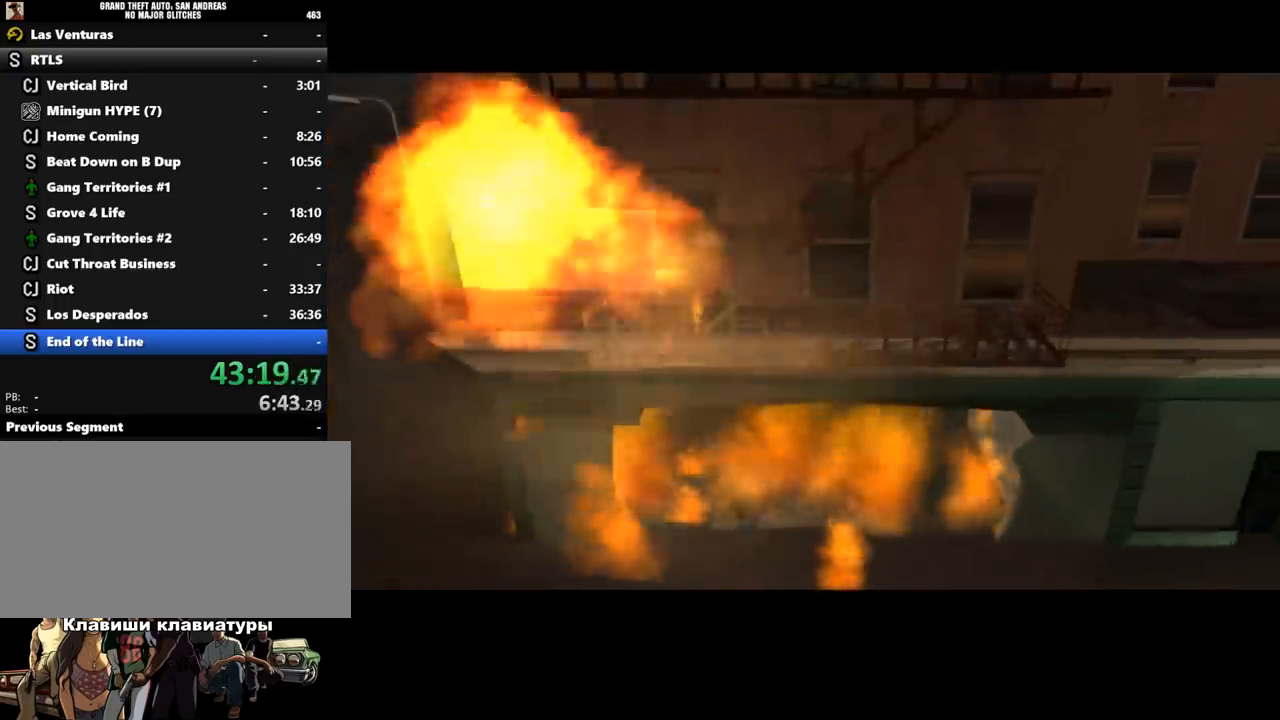
{"keys": [], "mouse": [], "events": []}
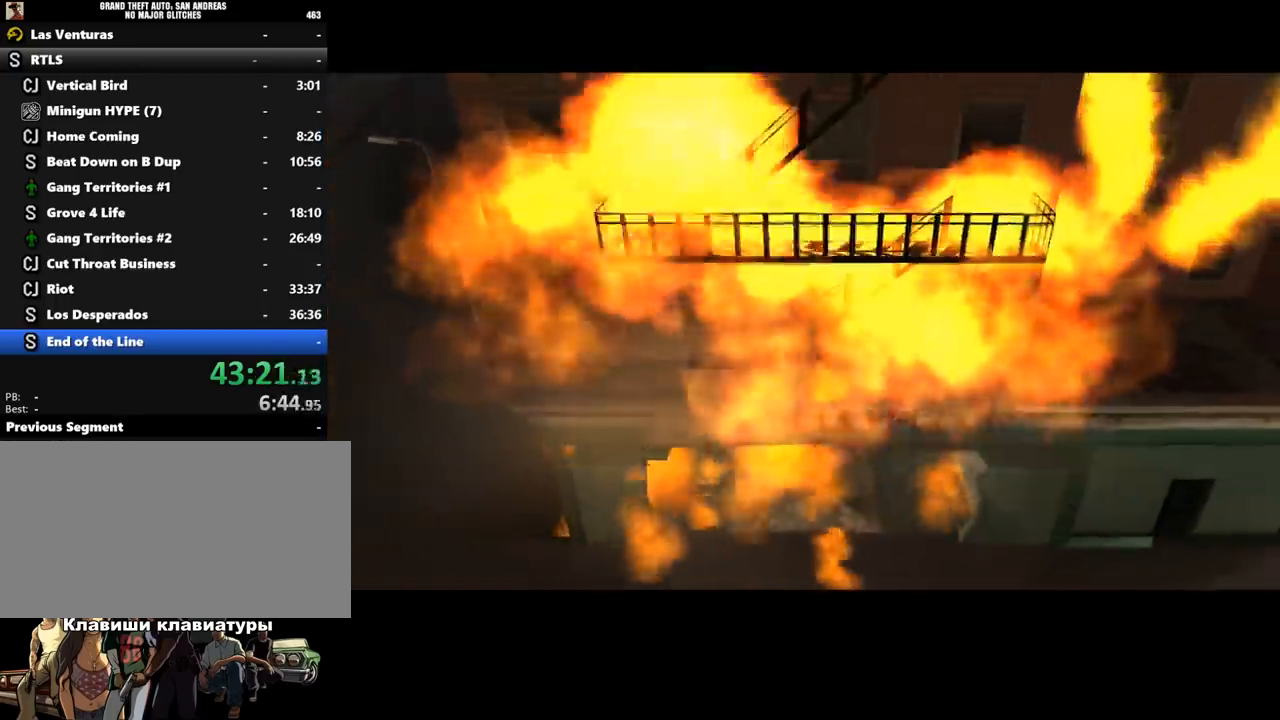
{"keys": ["shift_l"], "mouse": [], "events": [[267, "space", "down"], [333, "a", "down"], [333, "shift_l", "down"], [367, "space", "up"], [400, "a", "up"], [400, "shift_l", "up"], [433, "shift_l", "down"], [467, "shift_l", "up"], [500, "shift_l", "down"]]}
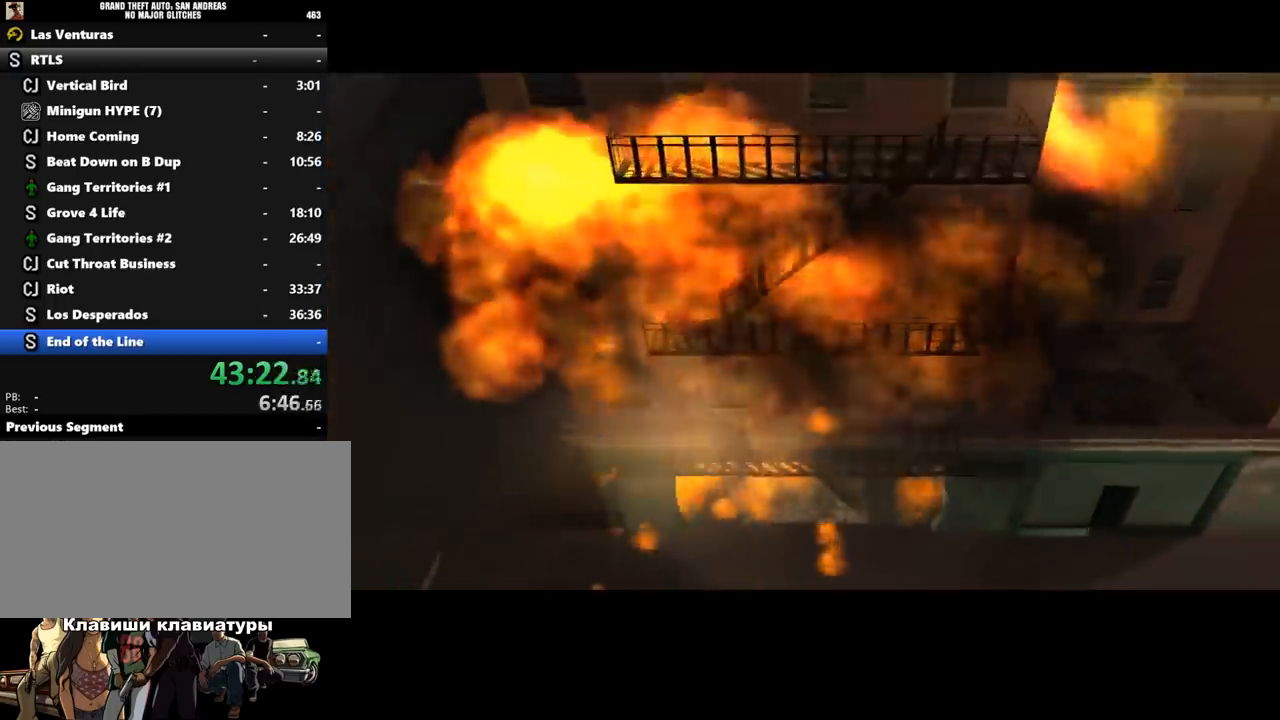
{"keys": ["shift_l"], "mouse": [], "events": [[33, "shift_l", "up"], [67, "shift_l", "down"], [133, "shift_l", "up"], [167, "shift_l", "down"], [200, "shift_l", "up"], [267, "shift_l", "down"], [300, "shift_l", "up"], [367, "shift_l", "down"], [400, "shift_l", "up"], [433, "shift_l", "down"], [467, "shift_l", "up"], [500, "shift_l", "down"]]}
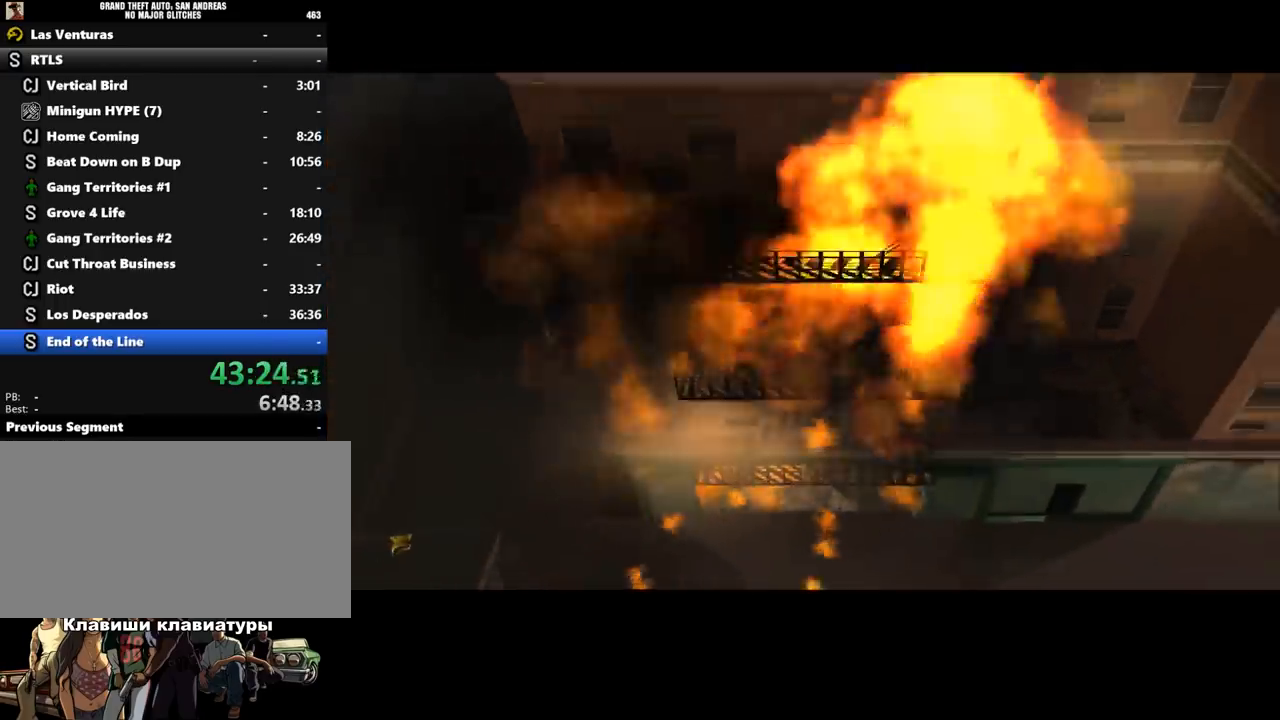
{"keys": [], "mouse": [], "events": [[67, "shift_l", "up"], [100, "shift_l", "down"], [167, "shift_l", "up"], [200, "shift_l", "down"], [233, "shift_l", "up"], [300, "shift_l", "down"], [333, "shift_l", "up"], [400, "shift_l", "down"], [433, "shift_l", "up"], [467, "shift_l", "down"], [500, "shift_l", "up"]]}
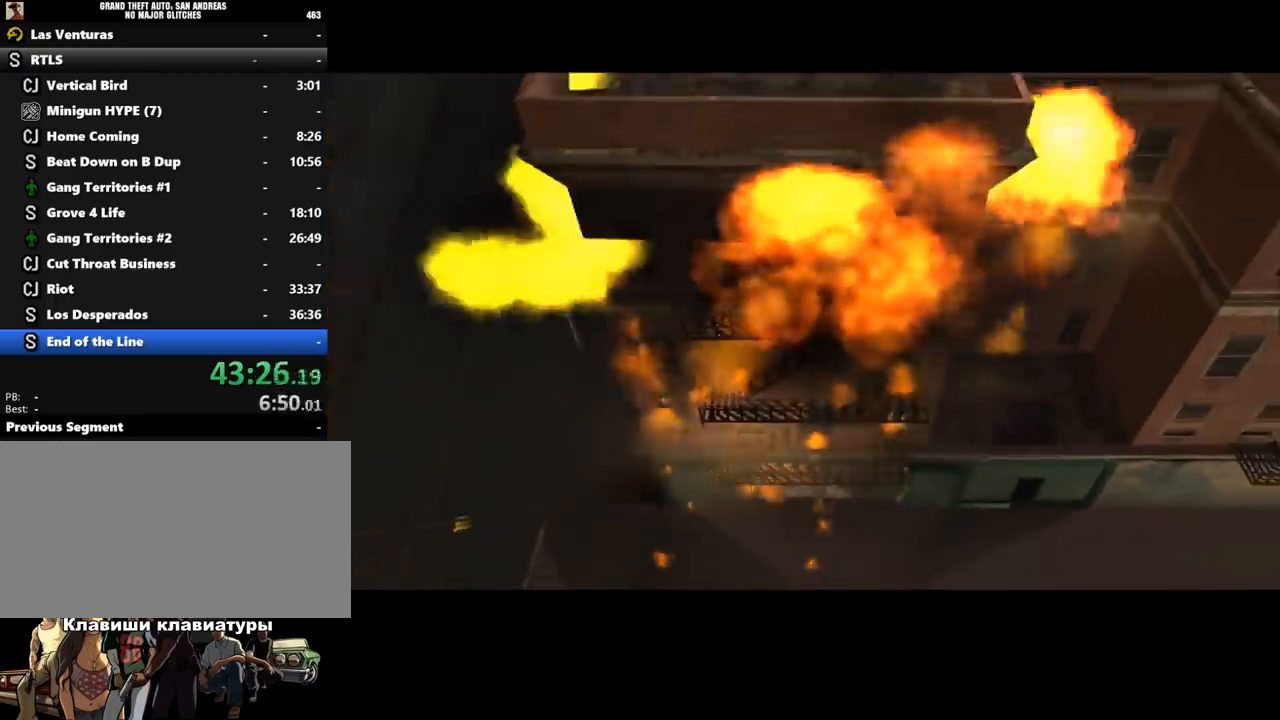
{"keys": ["shift_l"], "mouse": [], "events": [[33, "a", "down"], [33, "shift_l", "down"], [33, "w", "down"], [67, "d", "down"], [100, "a", "up"], [100, "d", "up"], [100, "shift_l", "up"], [100, "w", "up"], [133, "shift_l", "down"], [200, "shift_l", "up"], [233, "shift_l", "down"], [267, "shift_l", "up"], [300, "shift_l", "down"], [367, "shift_l", "up"], [400, "shift_l", "down"], [433, "shift_l", "up"], [500, "shift_l", "down"]]}
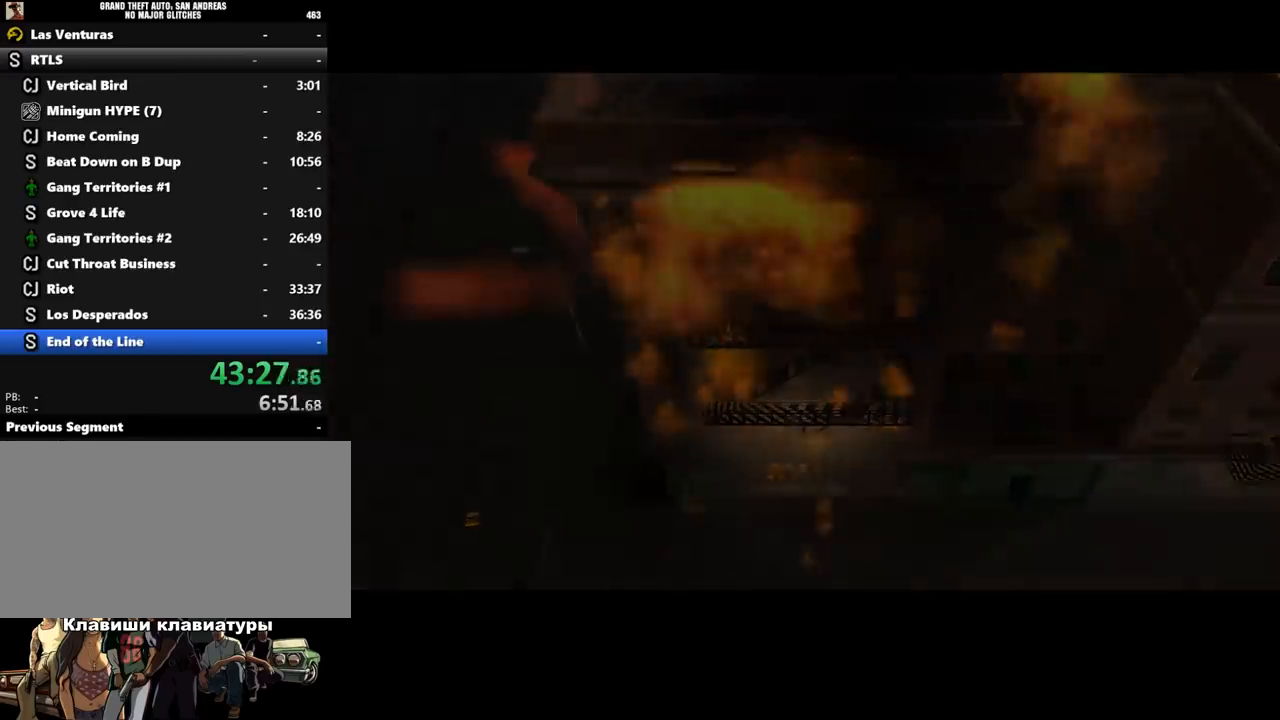
{"keys": [], "mouse": [], "events": [[33, "shift_l", "up"], [100, "shift_l", "down"], [133, "shift_l", "up"], [200, "shift_l", "down"], [233, "w", "down"], [300, "shift_l", "up"], [333, "shift_l", "down"], [367, "a", "down"], [433, "a", "up"], [433, "d", "down"], [433, "shift_l", "up"], [467, "d", "up"], [467, "shift_l", "down"], [467, "w", "up"], [500, "shift_l", "up"]]}
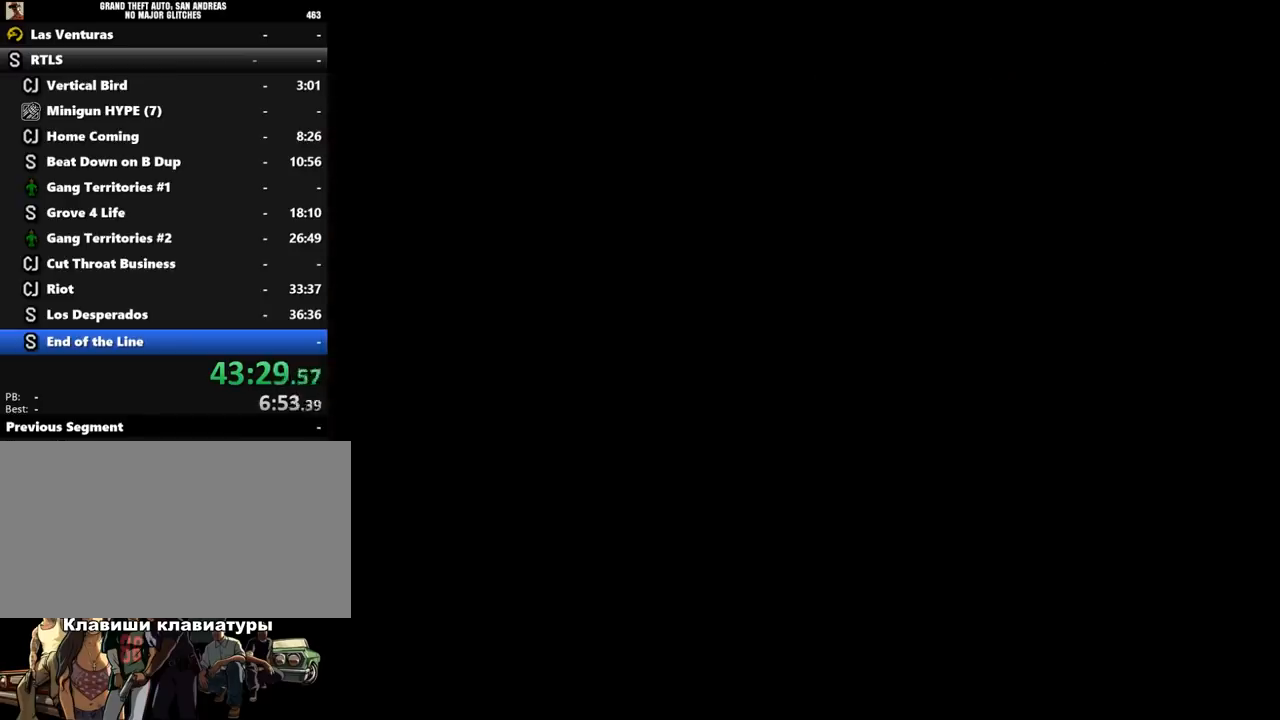
{"keys": [], "mouse": [], "events": [[67, "shift_l", "down"], [100, "shift_l", "up"], [133, "shift_l", "down"], [167, "shift_l", "up"], [233, "shift_l", "down"], [267, "w", "down"], [300, "a", "down"], [367, "a", "up"], [367, "shift_l", "up"], [367, "w", "up"]]}